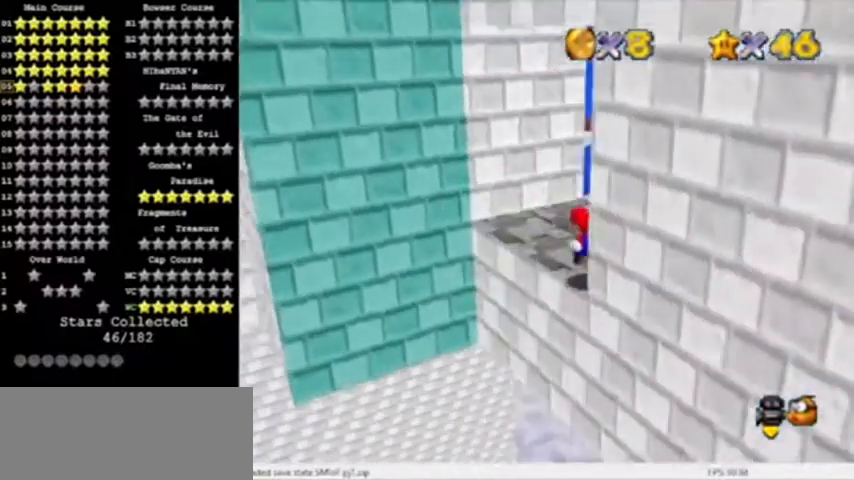
Gameplay with a controller (Nintendo layout); each line is a JSON object with the inputs held at the frame after it. "events" lists button and stick changes between this image and that frame as [ms after this image, input, new state], when the widget could be followed in between. Not read: L3 R3.
{"buttons": [], "left_stick": "center", "events": [[100, "left_stick", "center"], [267, "C_LEFT", "down"], [400, "C_LEFT", "up"]]}
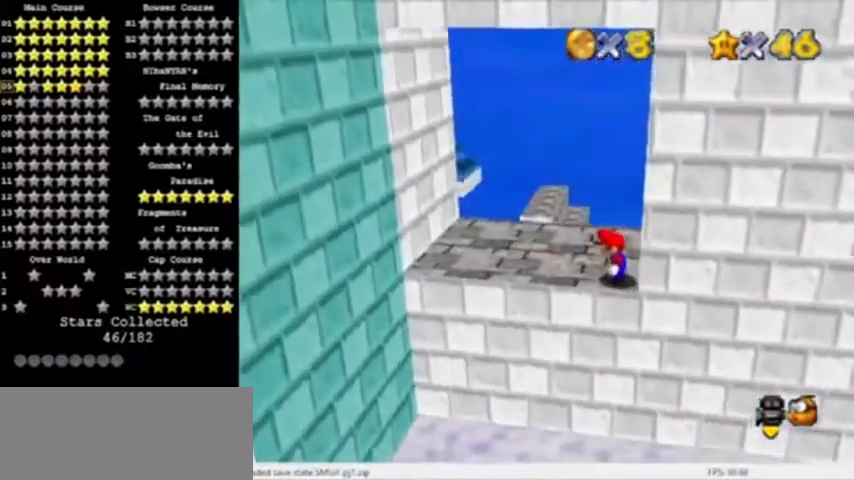
{"buttons": [], "left_stick": "down-right", "events": [[134, "left_stick", "left"], [200, "left_stick", "center"], [234, "A", "down"], [367, "A", "up"], [367, "left_stick", "down-right"]]}
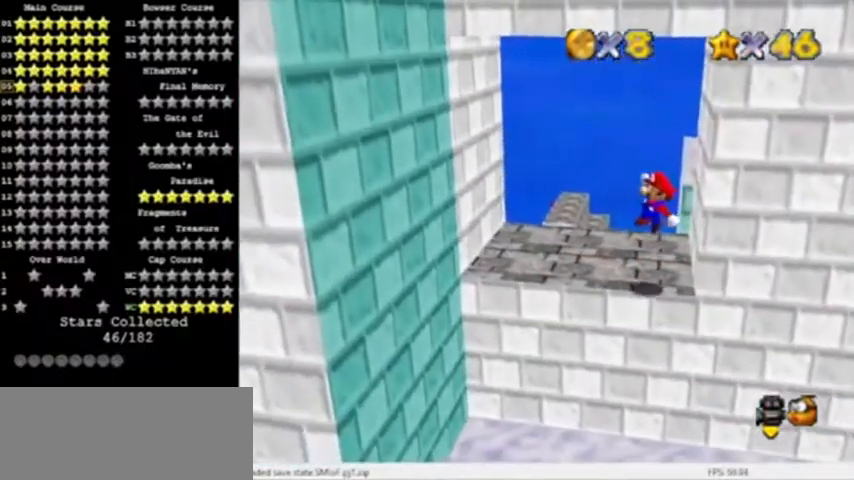
{"buttons": [], "left_stick": "left", "events": [[66, "left_stick", "right"], [100, "B", "down"], [166, "left_stick", "center"], [266, "B", "up"], [467, "left_stick", "left"]]}
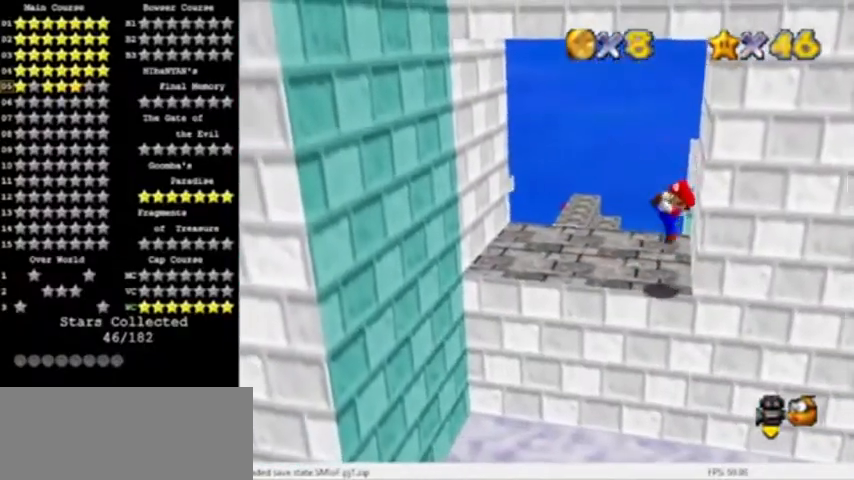
{"buttons": [], "left_stick": "left", "events": [[167, "A", "down"], [234, "A", "up"]]}
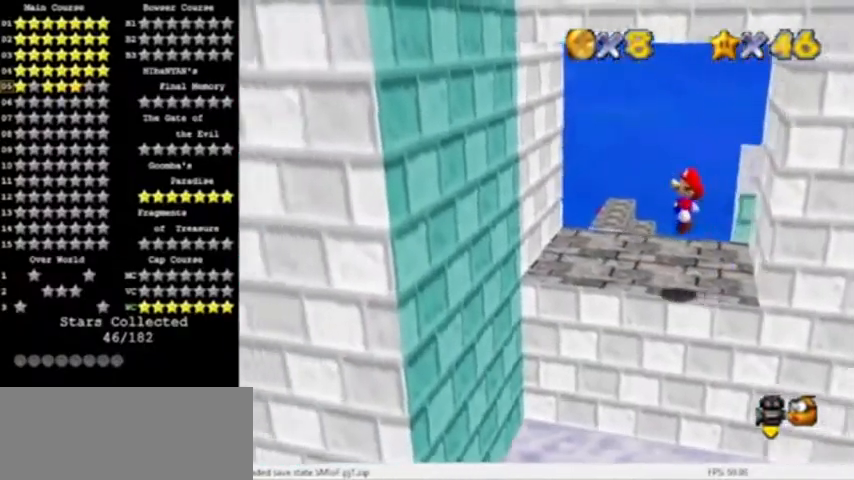
{"buttons": ["A"], "left_stick": "down-left", "events": [[267, "A", "down"], [267, "left_stick", "down"], [467, "left_stick", "down-left"]]}
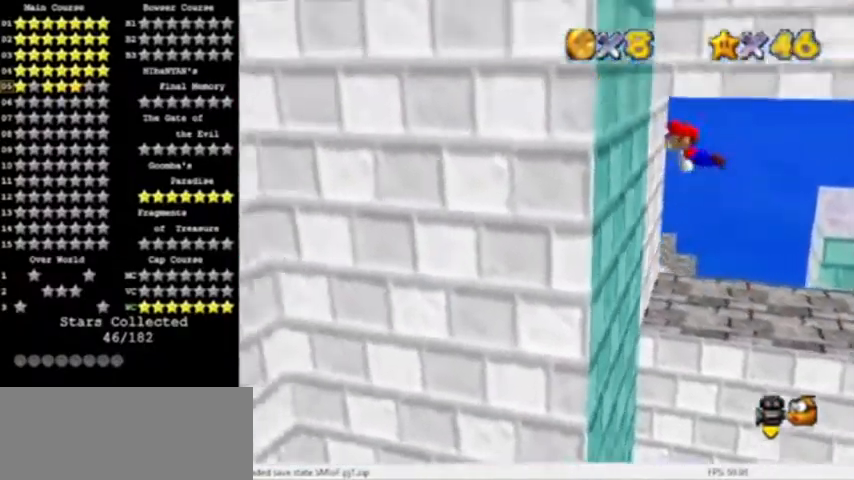
{"buttons": ["A"], "left_stick": "down-right", "events": [[134, "A", "up"], [200, "A", "down"], [200, "left_stick", "down-right"]]}
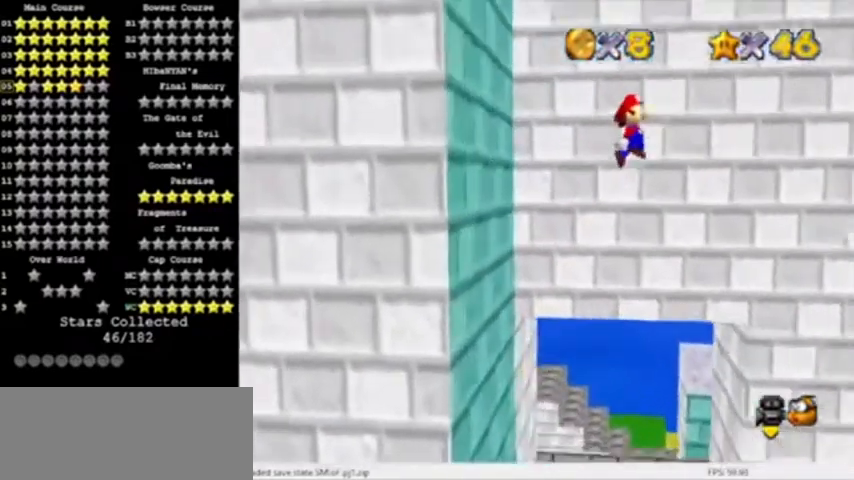
{"buttons": [], "left_stick": "down-right", "events": [[500, "A", "up"]]}